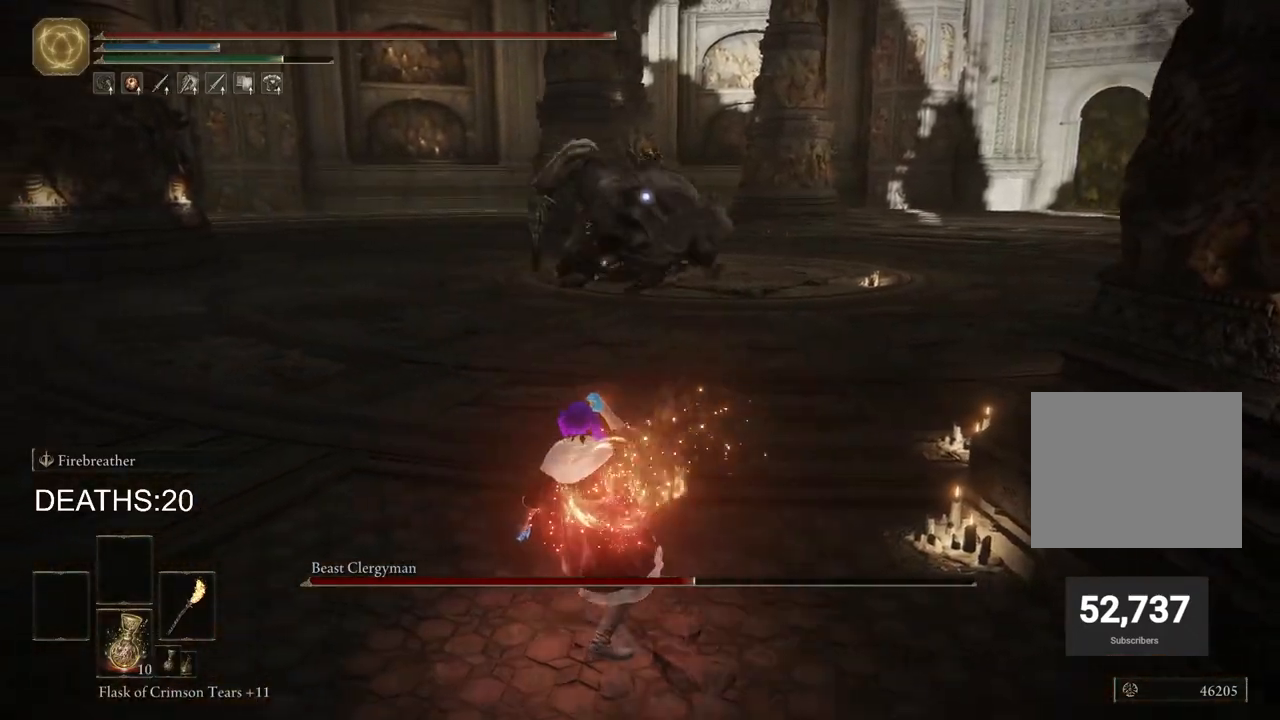
Gameplay with a controller (PlayStation layout); each line is a JSON object with the inputs held at the frame after it. "events" lists button and stick changes between this image and that frame as [ms after this image, input, new state], when the widget could be followed in between.
{"buttons": ["CIRCLE"], "left_stick": "up-left", "right_stick": "center", "events": [[433, "CIRCLE", "down"]]}
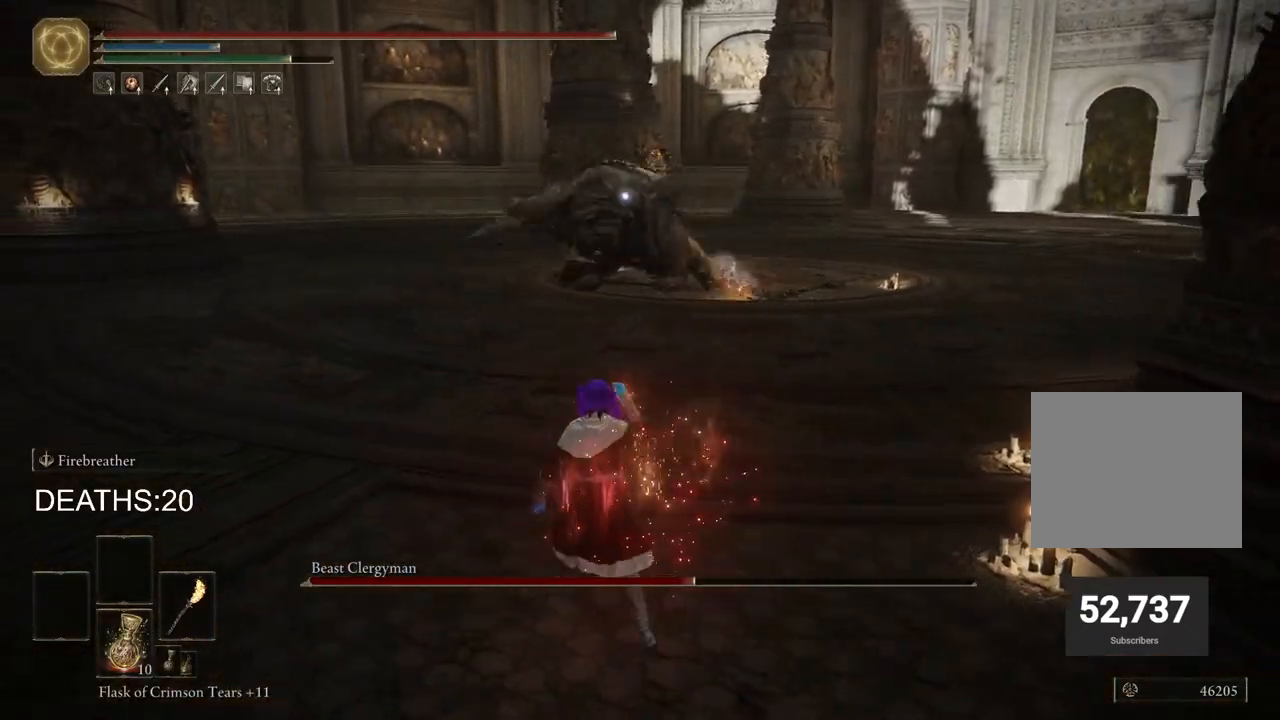
{"buttons": ["CIRCLE"], "left_stick": "up", "right_stick": "center", "events": [[117, "left_stick", "up"]]}
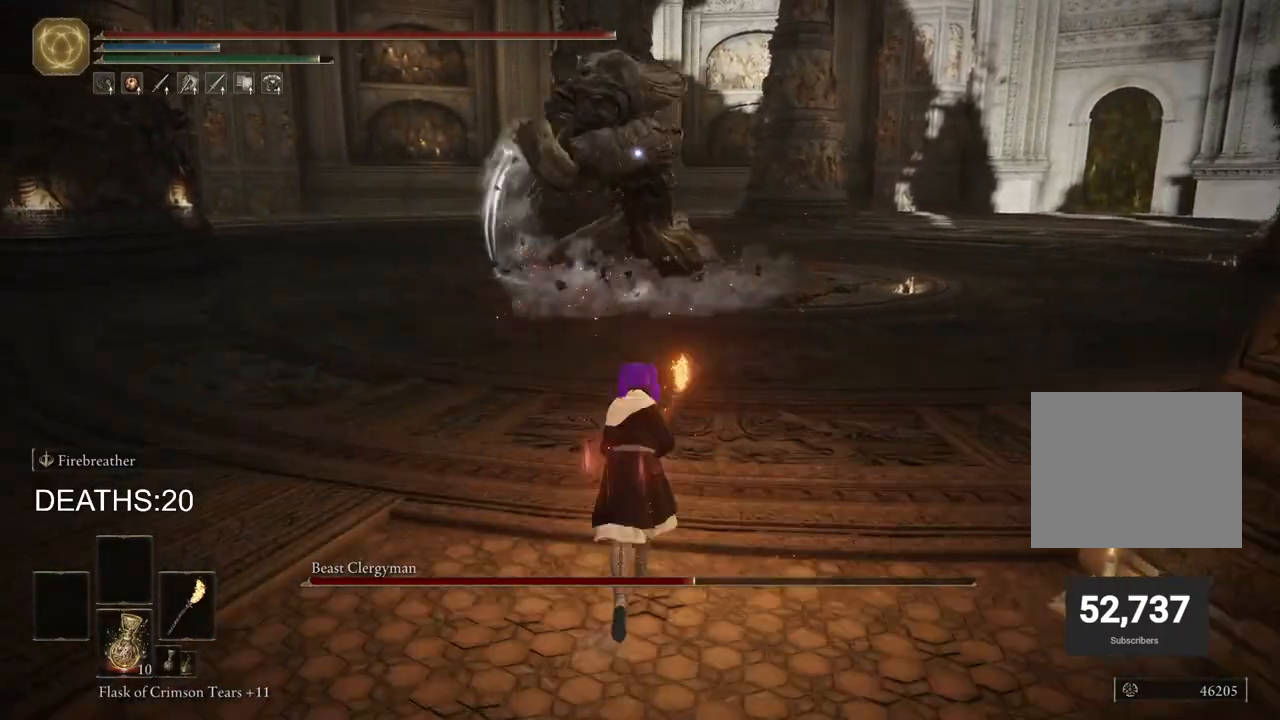
{"buttons": [], "left_stick": "up-right", "right_stick": "center", "events": [[183, "CIRCLE", "up"], [333, "CIRCLE", "down"], [450, "left_stick", "up-right"], [467, "CIRCLE", "up"]]}
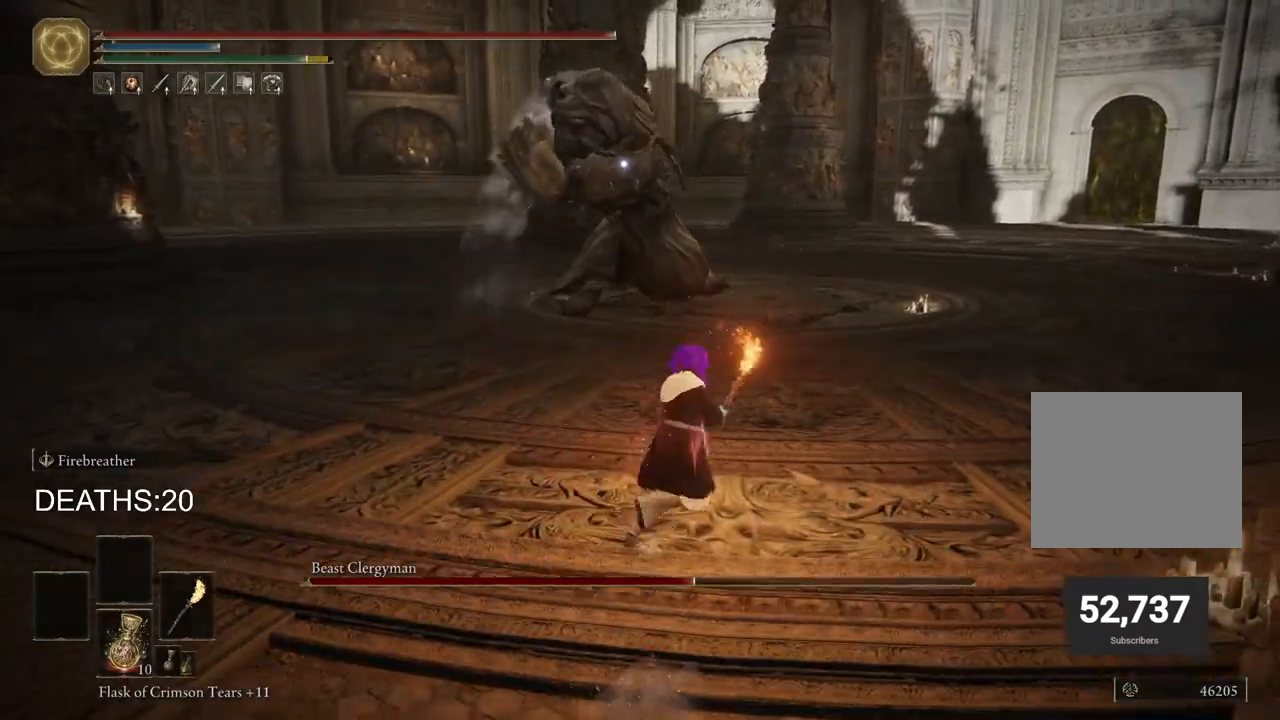
{"buttons": ["CIRCLE"], "left_stick": "up-right", "right_stick": "center", "events": [[400, "CIRCLE", "down"]]}
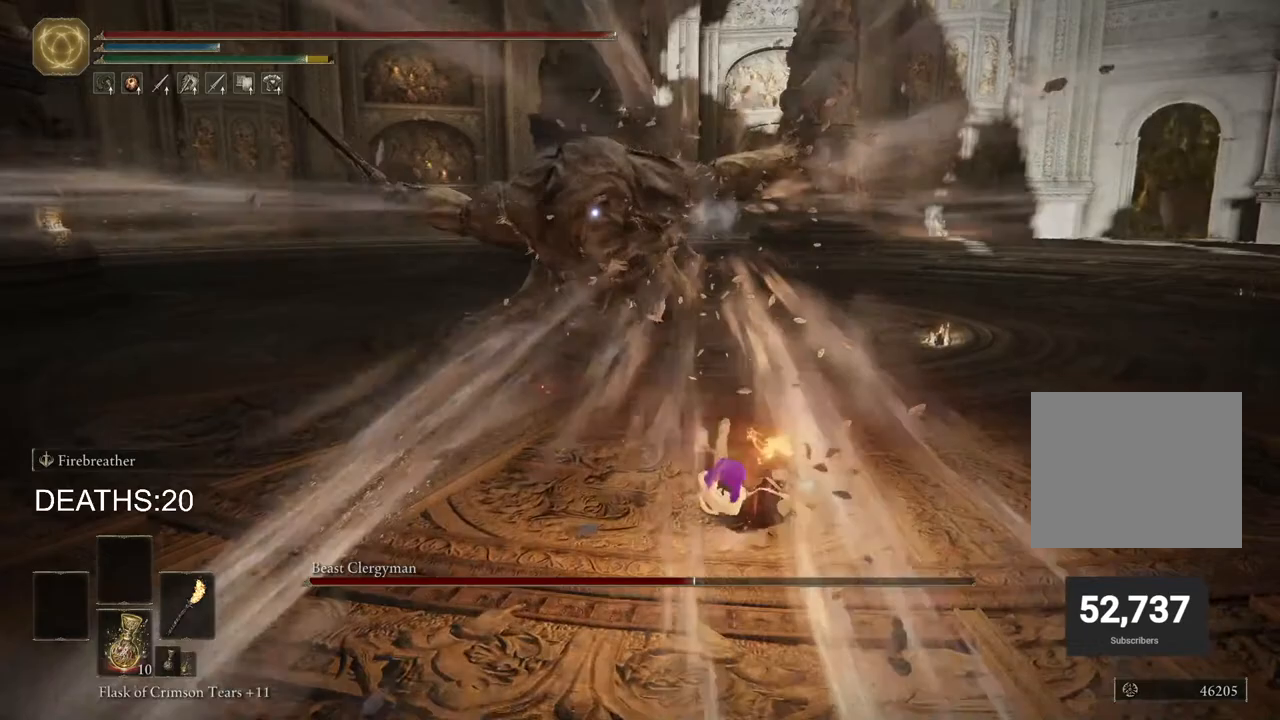
{"buttons": ["CIRCLE"], "left_stick": "up-right", "right_stick": "center", "events": []}
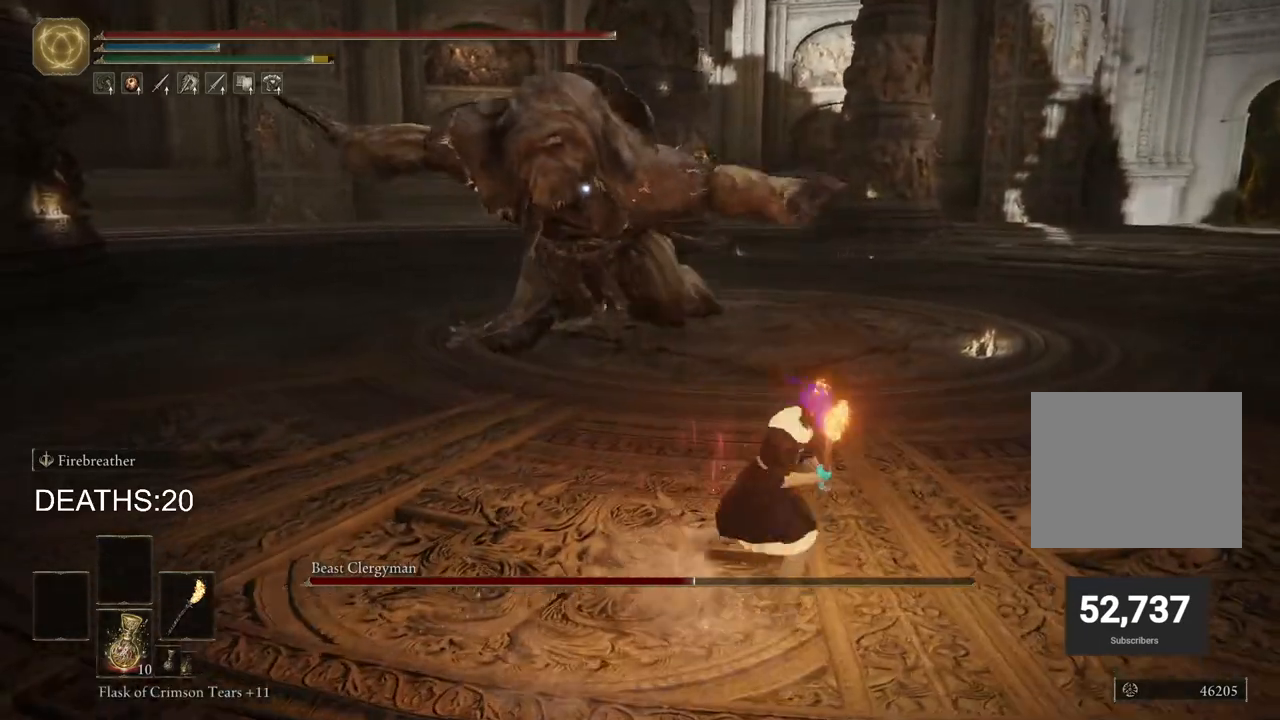
{"buttons": ["CIRCLE"], "left_stick": "up-right", "right_stick": "center", "events": []}
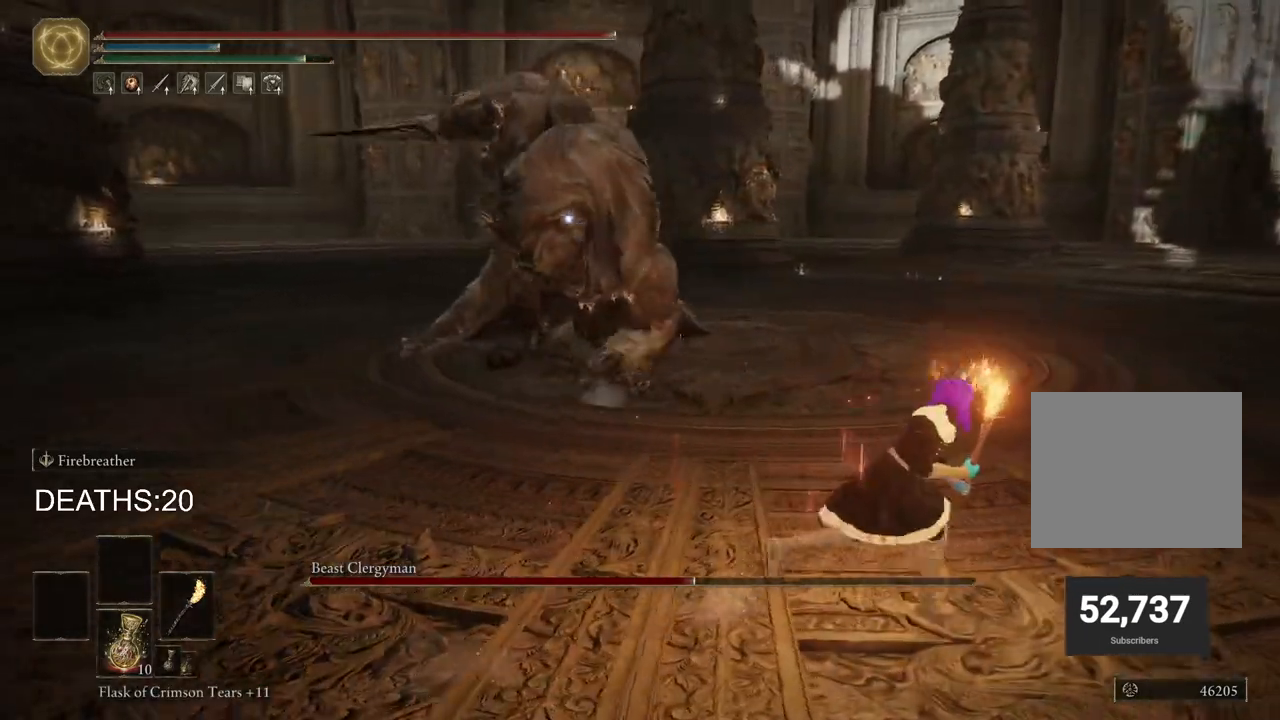
{"buttons": ["CIRCLE"], "left_stick": "up-right", "right_stick": "center", "events": []}
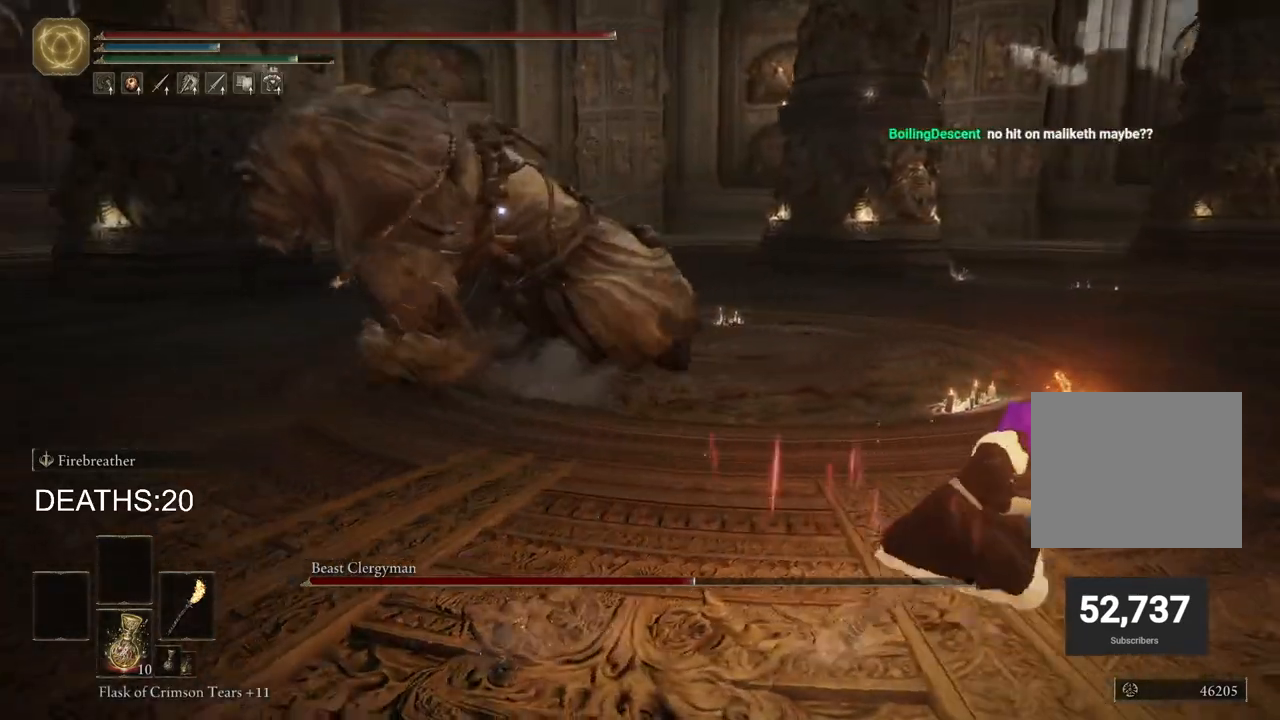
{"buttons": ["CIRCLE"], "left_stick": "up-right", "right_stick": "center", "events": []}
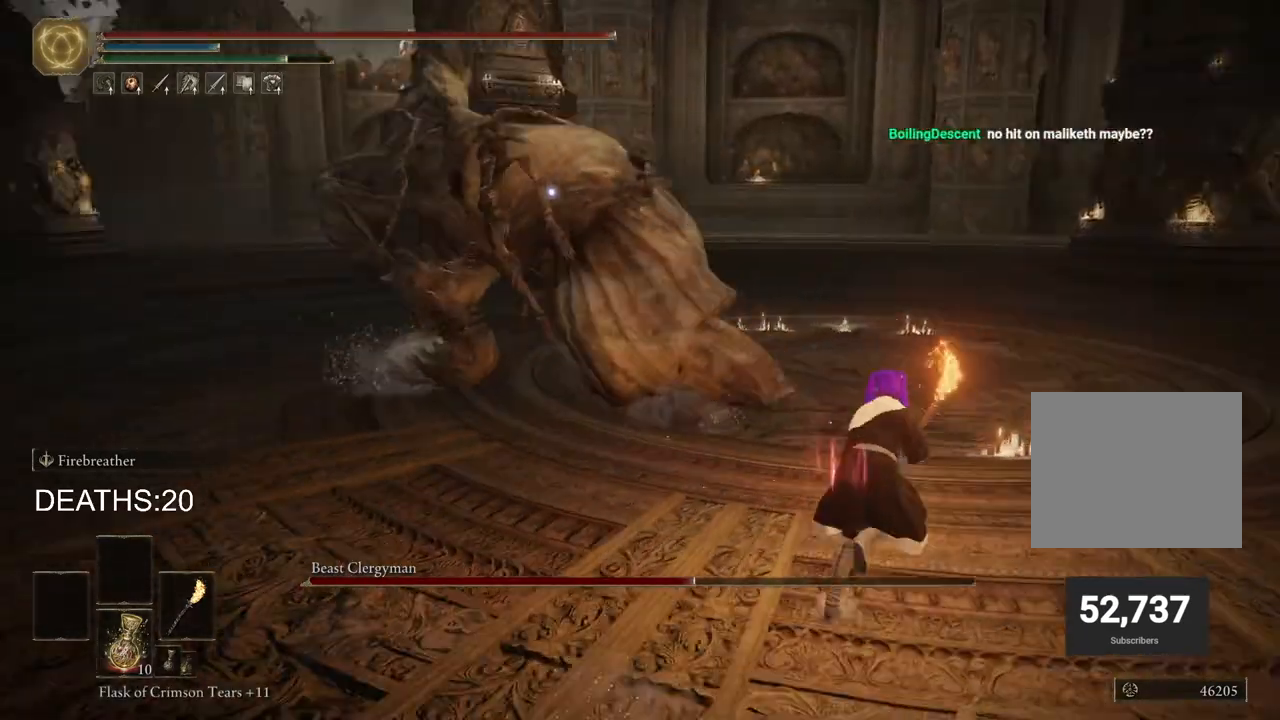
{"buttons": ["CIRCLE"], "left_stick": "up-right", "right_stick": "center", "events": []}
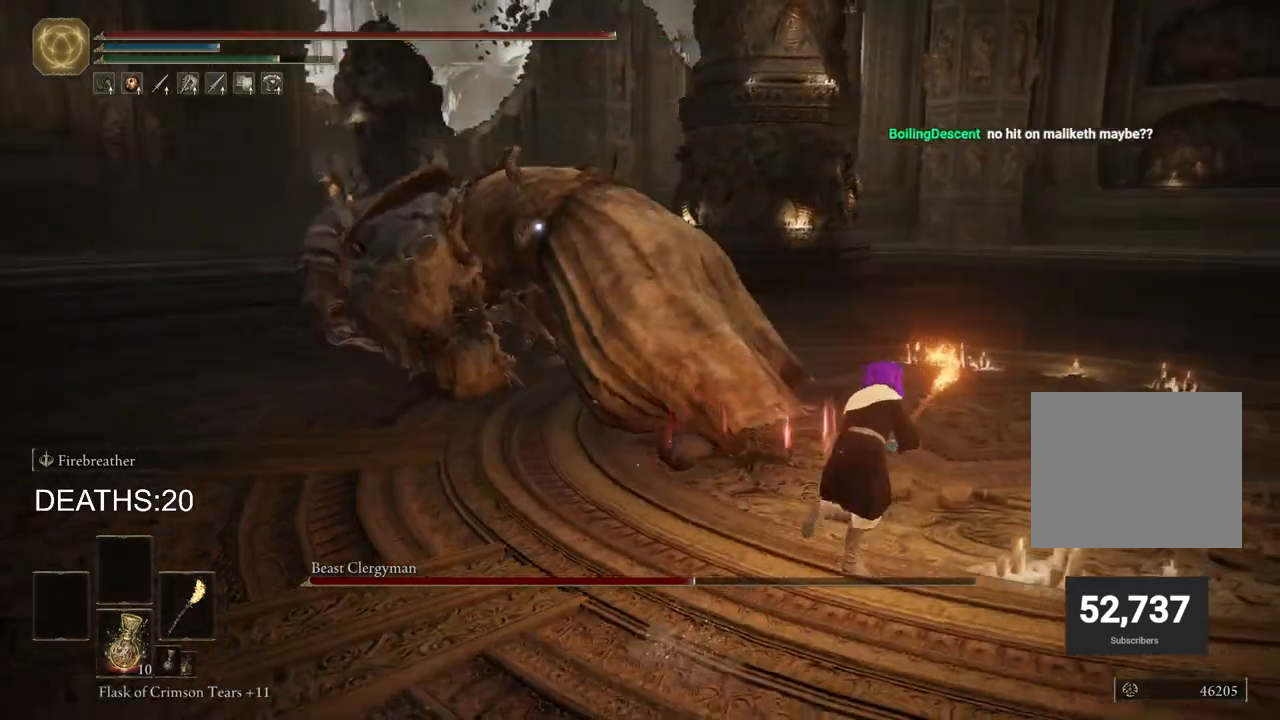
{"buttons": ["CIRCLE"], "left_stick": "up-right", "right_stick": "center", "events": []}
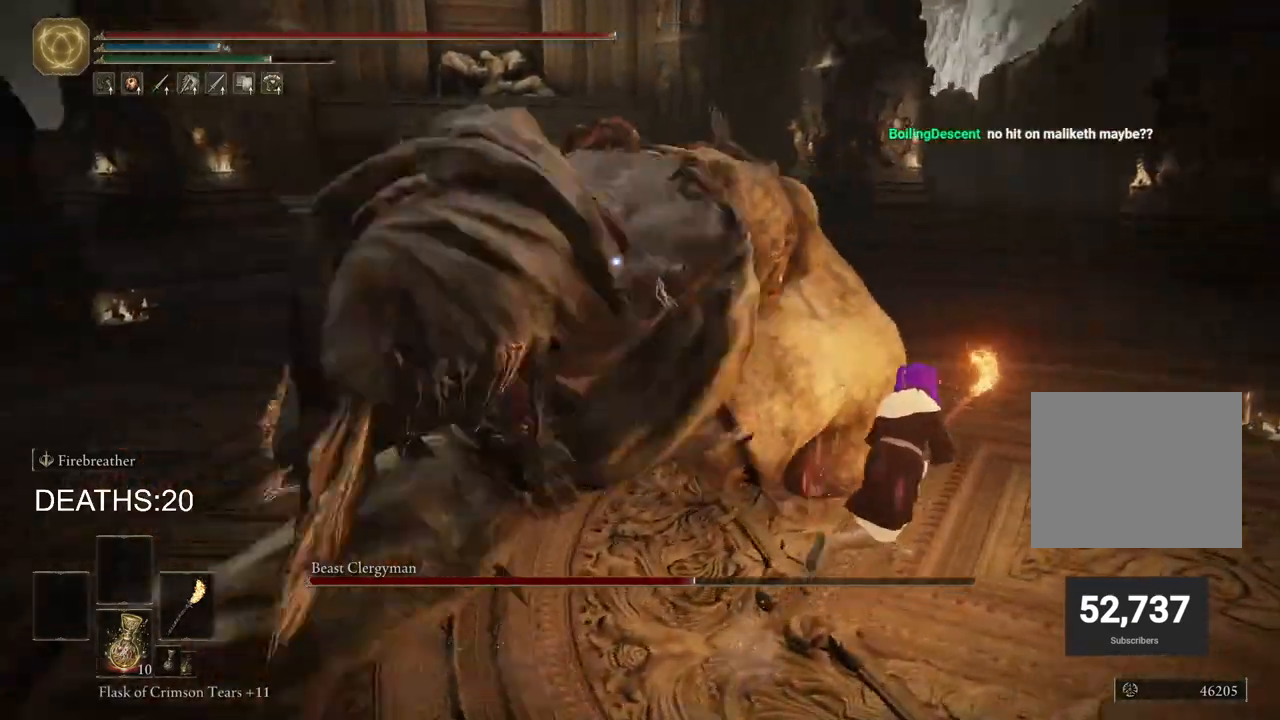
{"buttons": ["R2"], "left_stick": "up-right", "right_stick": "center", "events": [[217, "CIRCLE", "up"], [250, "R2", "down"]]}
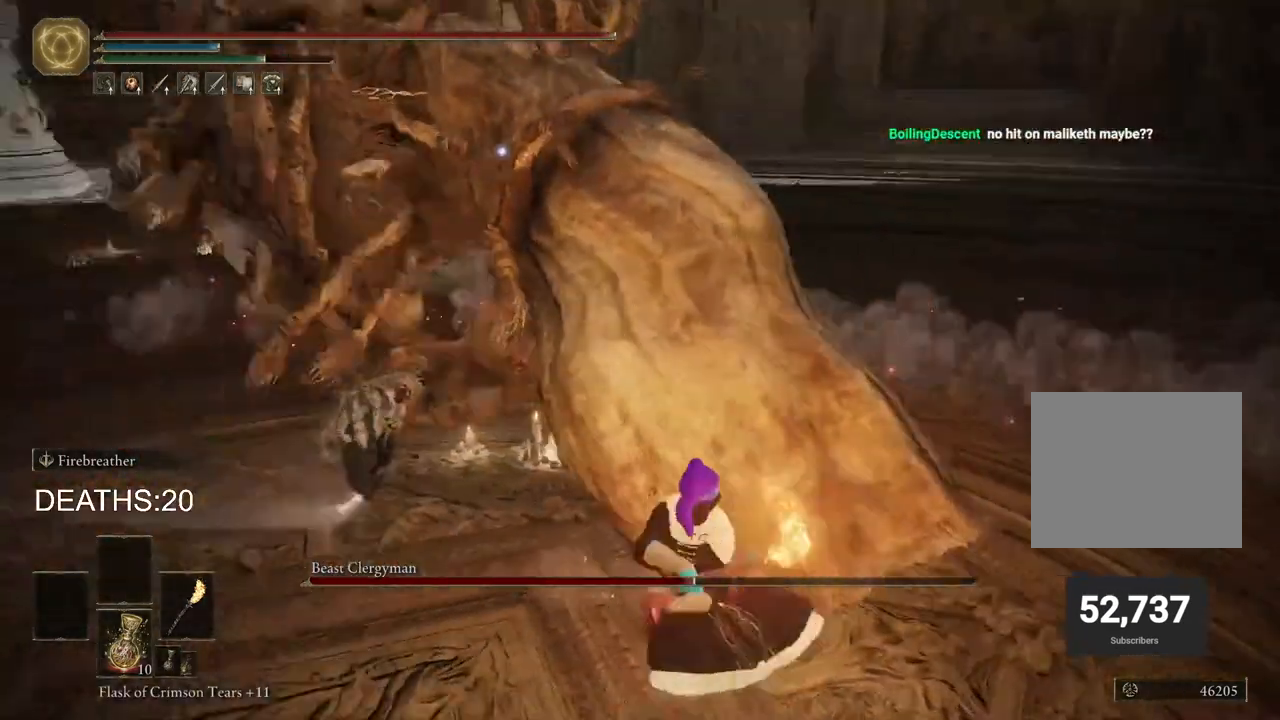
{"buttons": ["R2"], "left_stick": "up-right", "right_stick": "center", "events": []}
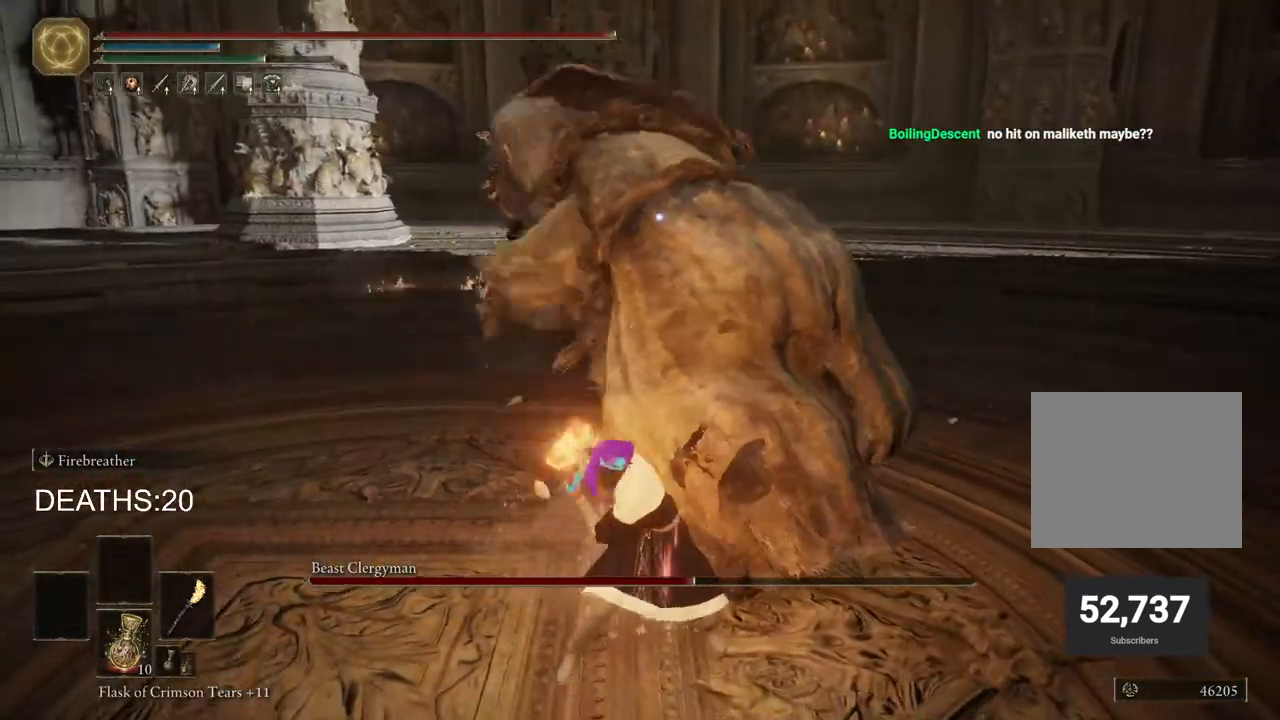
{"buttons": [], "left_stick": "up-right", "right_stick": "center", "events": [[483, "R2", "up"]]}
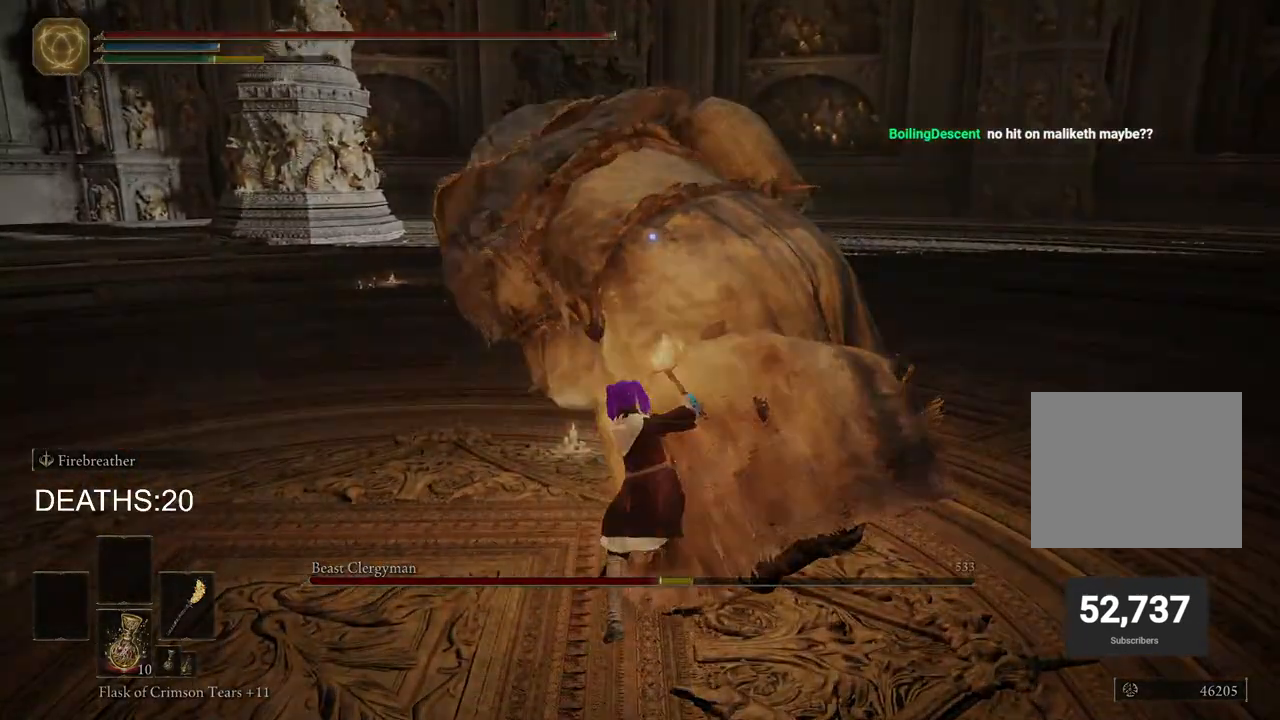
{"buttons": [], "left_stick": "center", "right_stick": "center", "events": [[483, "left_stick", "center"]]}
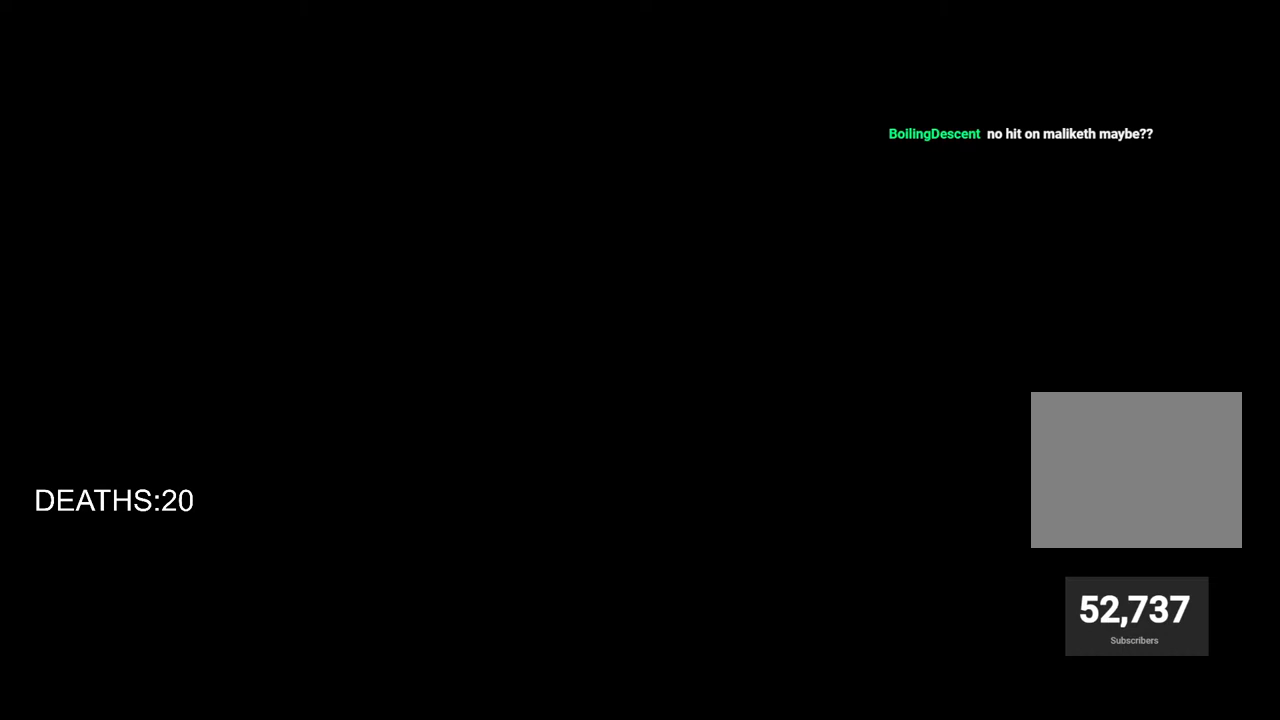
{"buttons": [], "left_stick": "up", "right_stick": "center", "events": [[33, "START", "down"], [117, "START", "up"], [233, "START", "down"], [283, "START", "up"], [383, "START", "down"], [450, "left_stick", "up"], [483, "START", "up"]]}
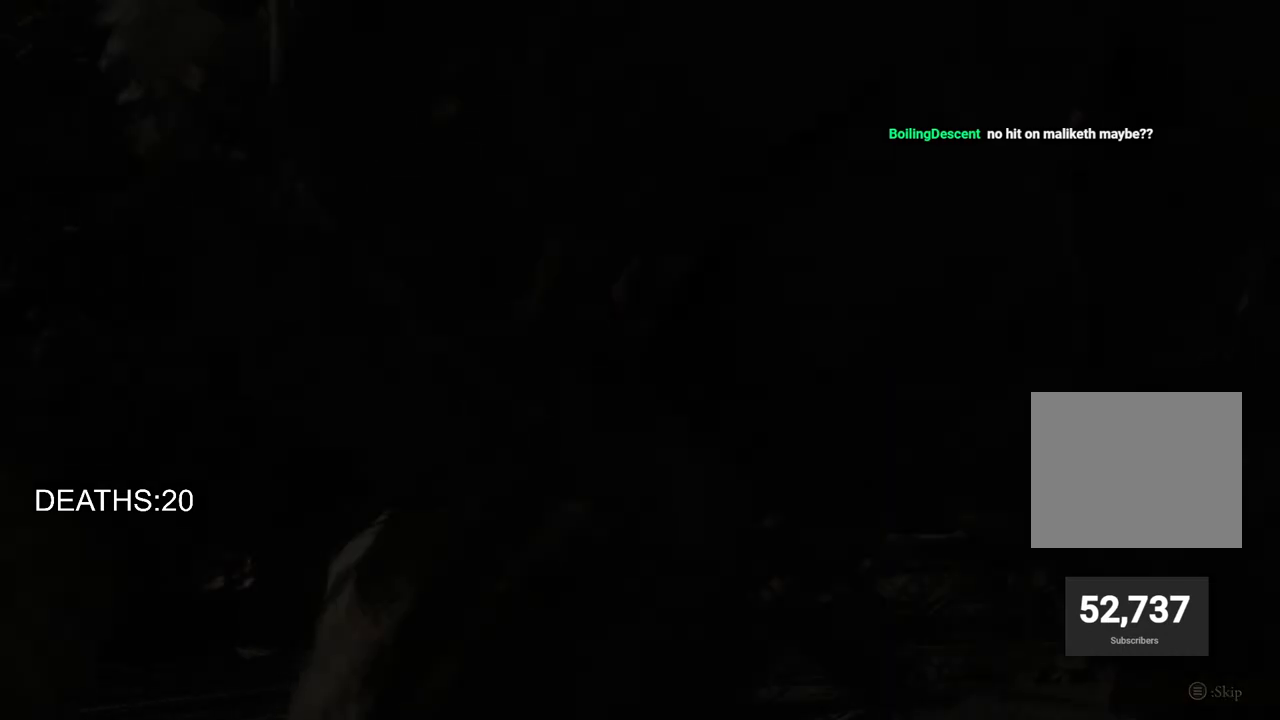
{"buttons": ["CIRCLE"], "left_stick": "up", "right_stick": "center", "events": [[67, "START", "down"], [167, "START", "up"], [433, "CIRCLE", "down"]]}
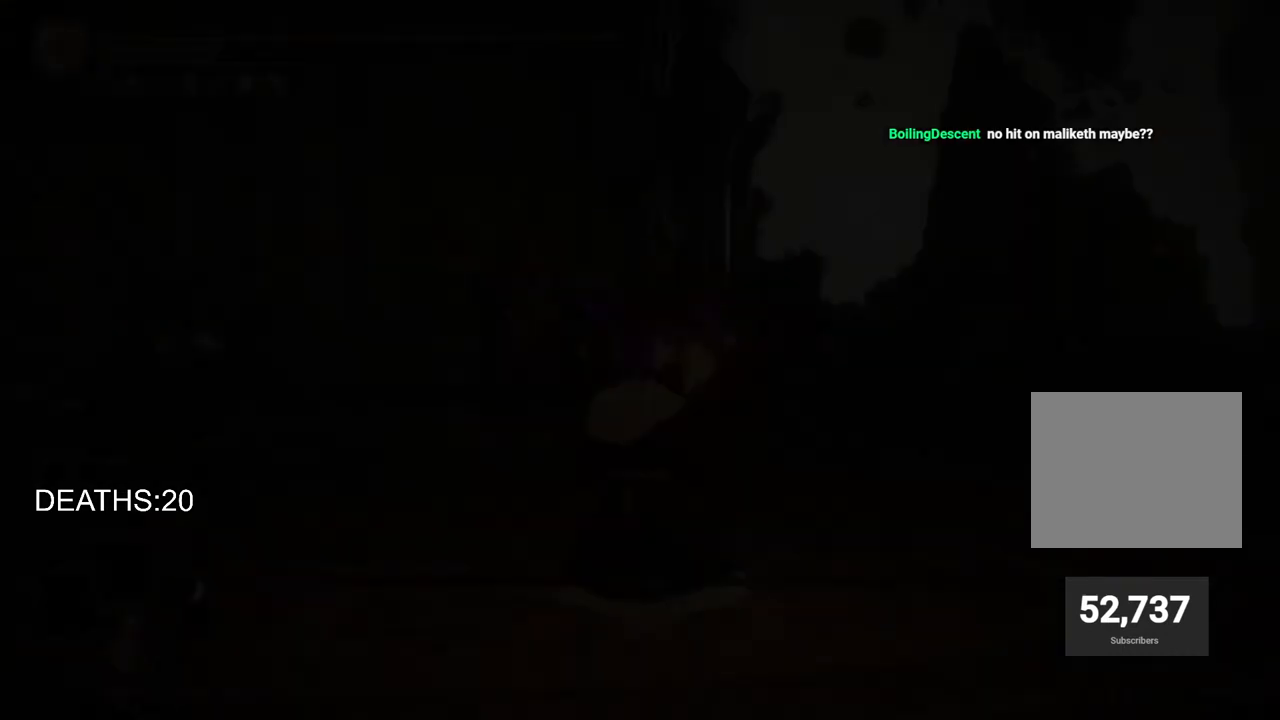
{"buttons": ["CIRCLE"], "left_stick": "up", "right_stick": "center", "events": []}
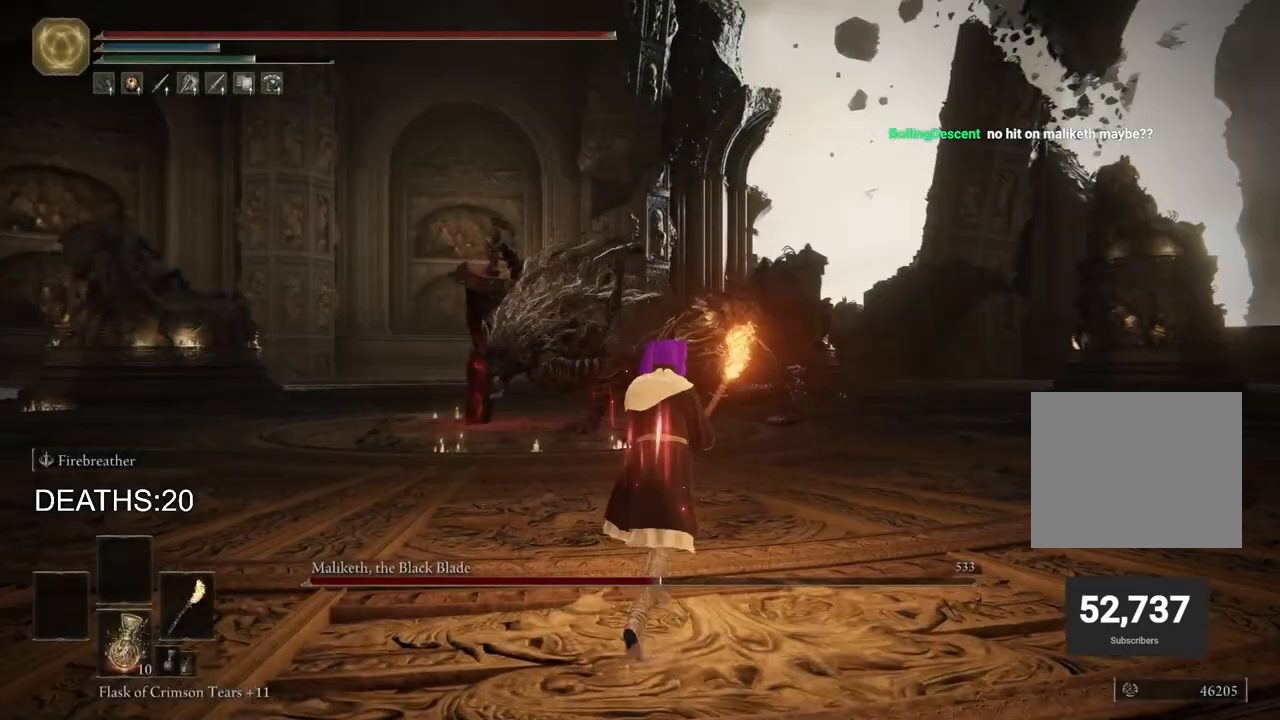
{"buttons": ["CIRCLE"], "left_stick": "up", "right_stick": "center", "events": []}
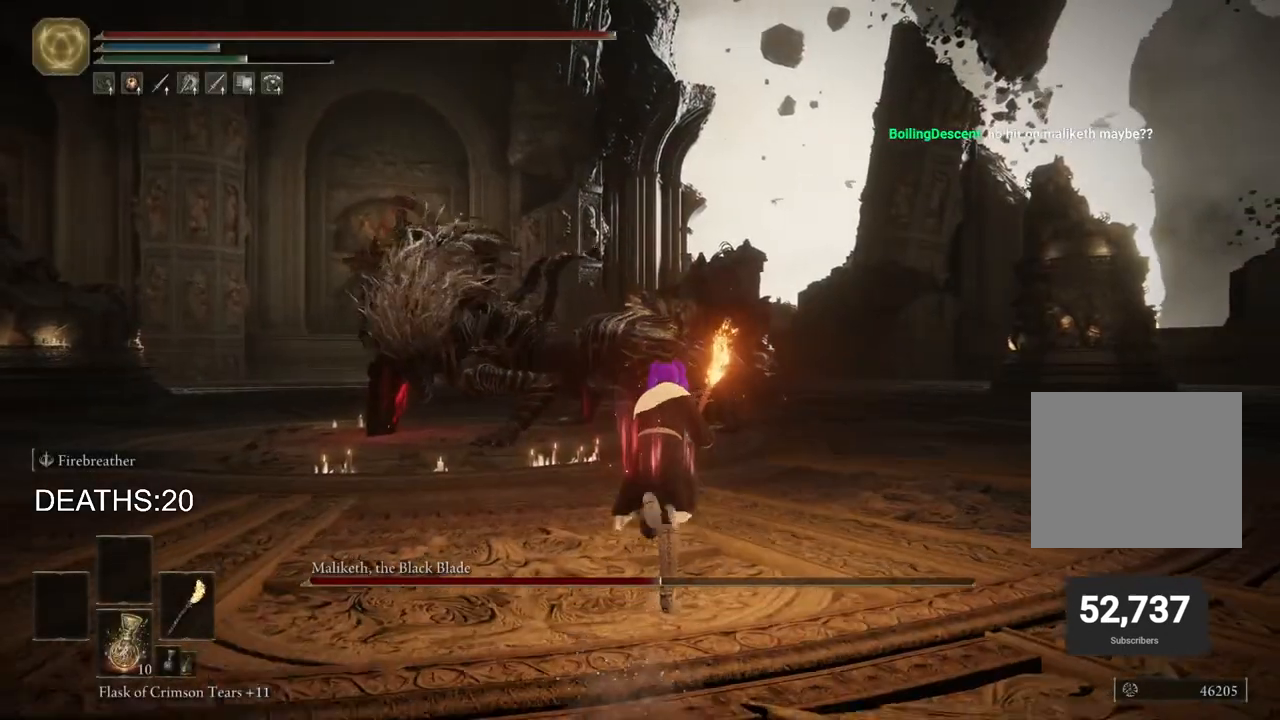
{"buttons": ["CIRCLE", "DPAD_DOWN"], "left_stick": "up", "right_stick": "center", "events": [[167, "SQUARE", "down"], [200, "SQUARE", "up"], [400, "DPAD_DOWN", "down"]]}
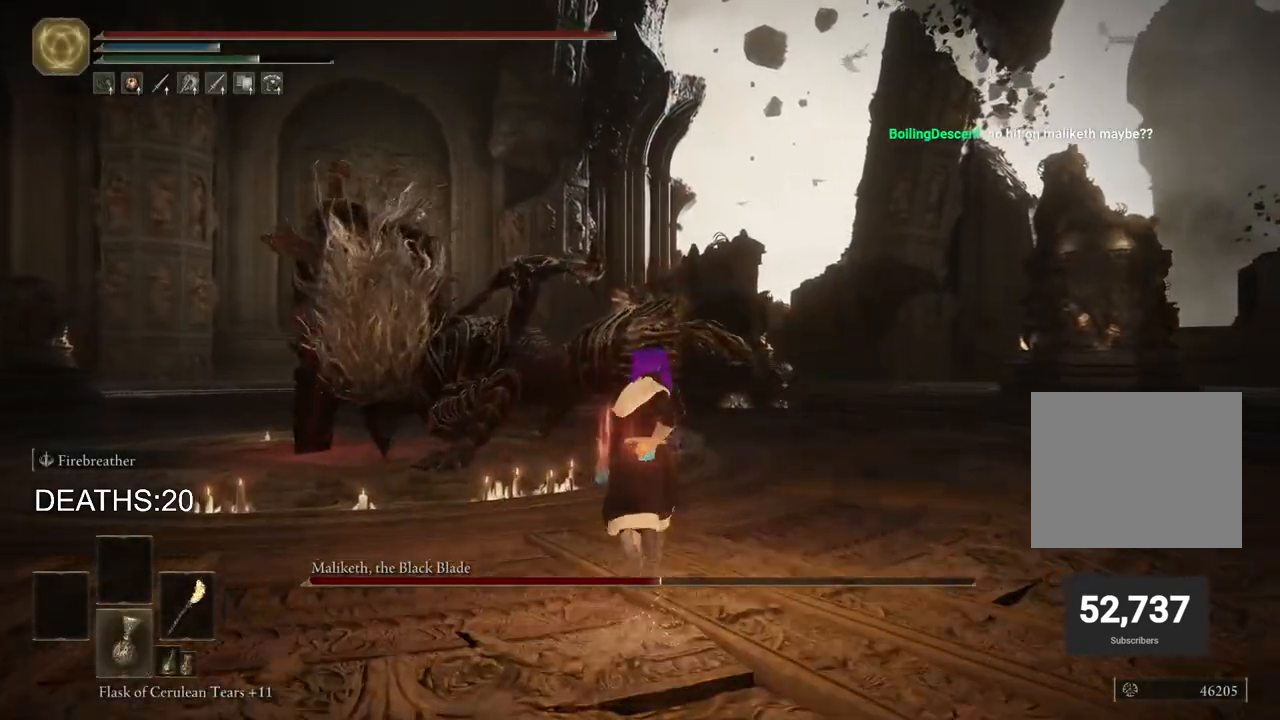
{"buttons": [], "left_stick": "up", "right_stick": "center", "events": [[50, "DPAD_DOWN", "up"], [333, "CIRCLE", "up"]]}
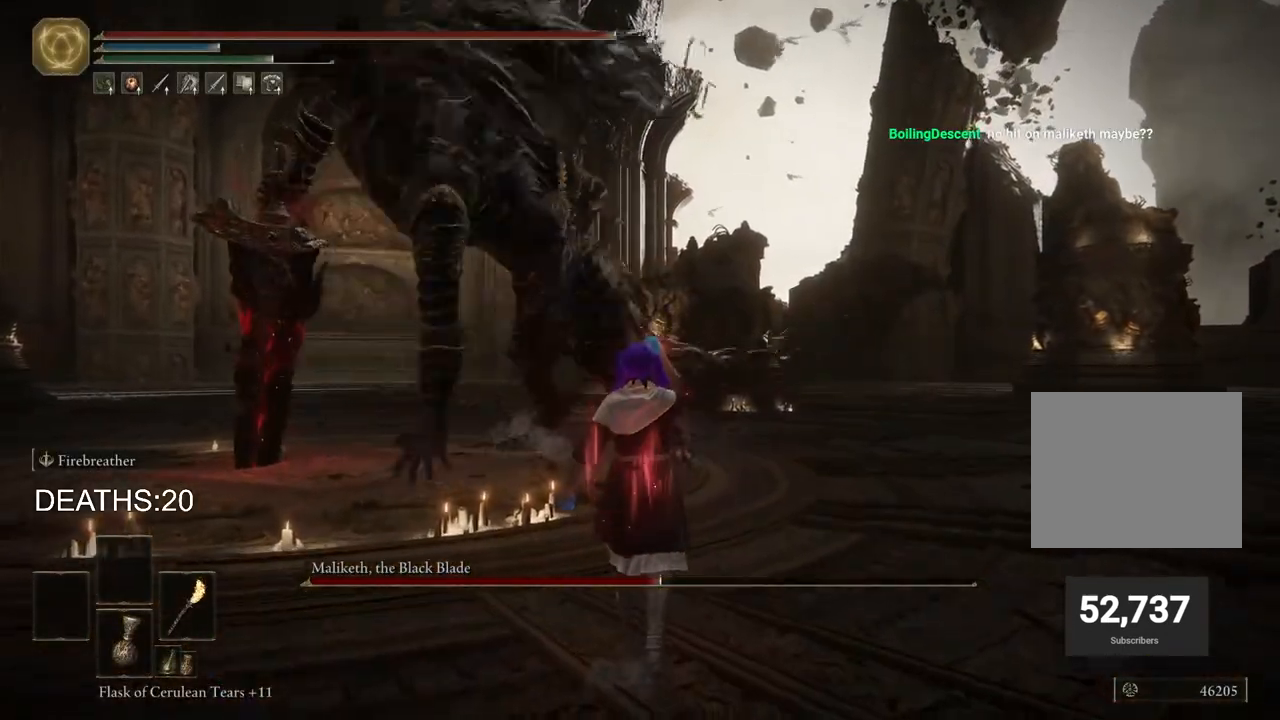
{"buttons": ["R2"], "left_stick": "up-right", "right_stick": "center", "events": [[417, "left_stick", "up-right"], [450, "R2", "down"]]}
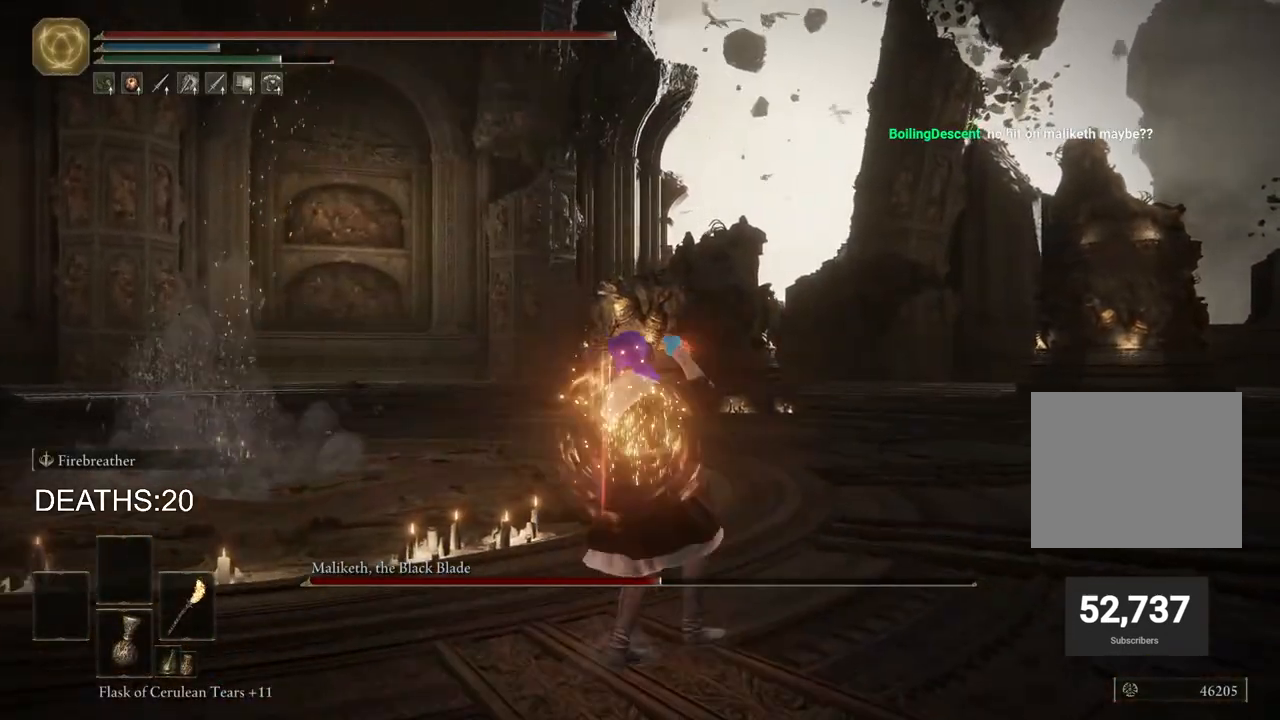
{"buttons": ["R2"], "left_stick": "down", "right_stick": "center", "events": [[33, "left_stick", "right"], [167, "left_stick", "down-right"], [433, "left_stick", "down"]]}
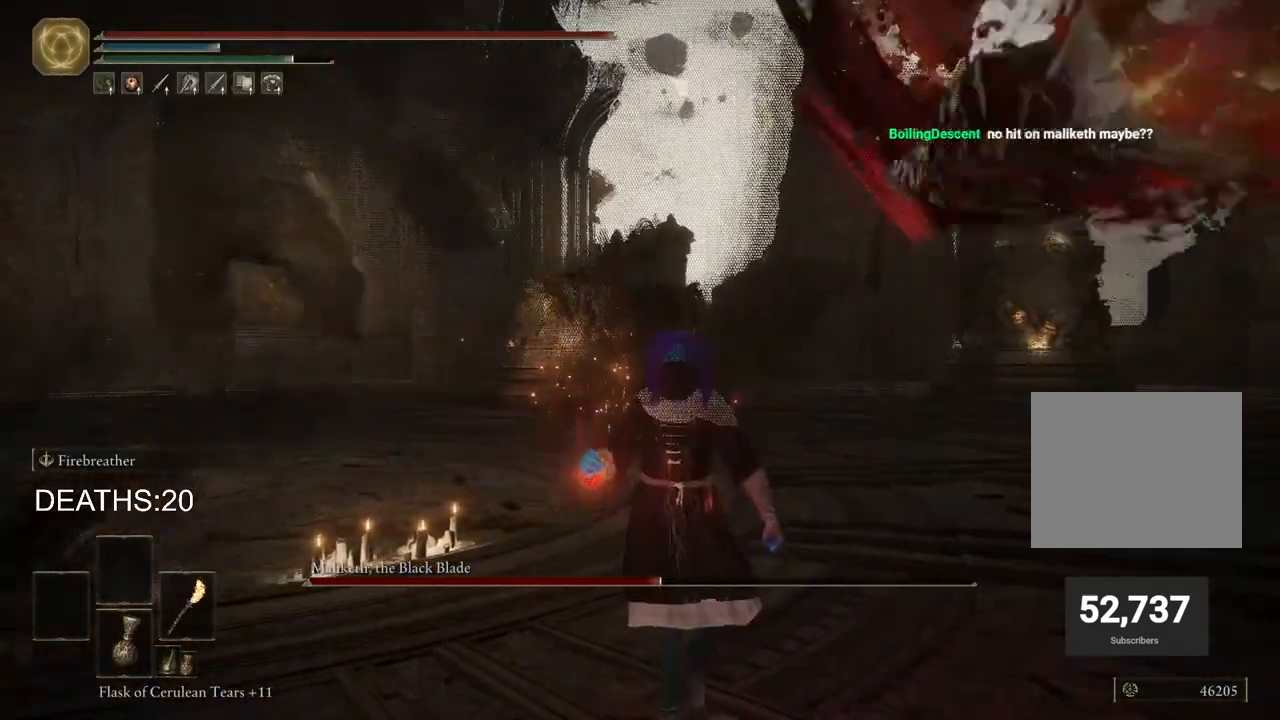
{"buttons": ["R2"], "left_stick": "up-left", "right_stick": "center", "events": [[100, "R3", "down"], [233, "R3", "up"], [433, "left_stick", "left"], [483, "left_stick", "up-left"]]}
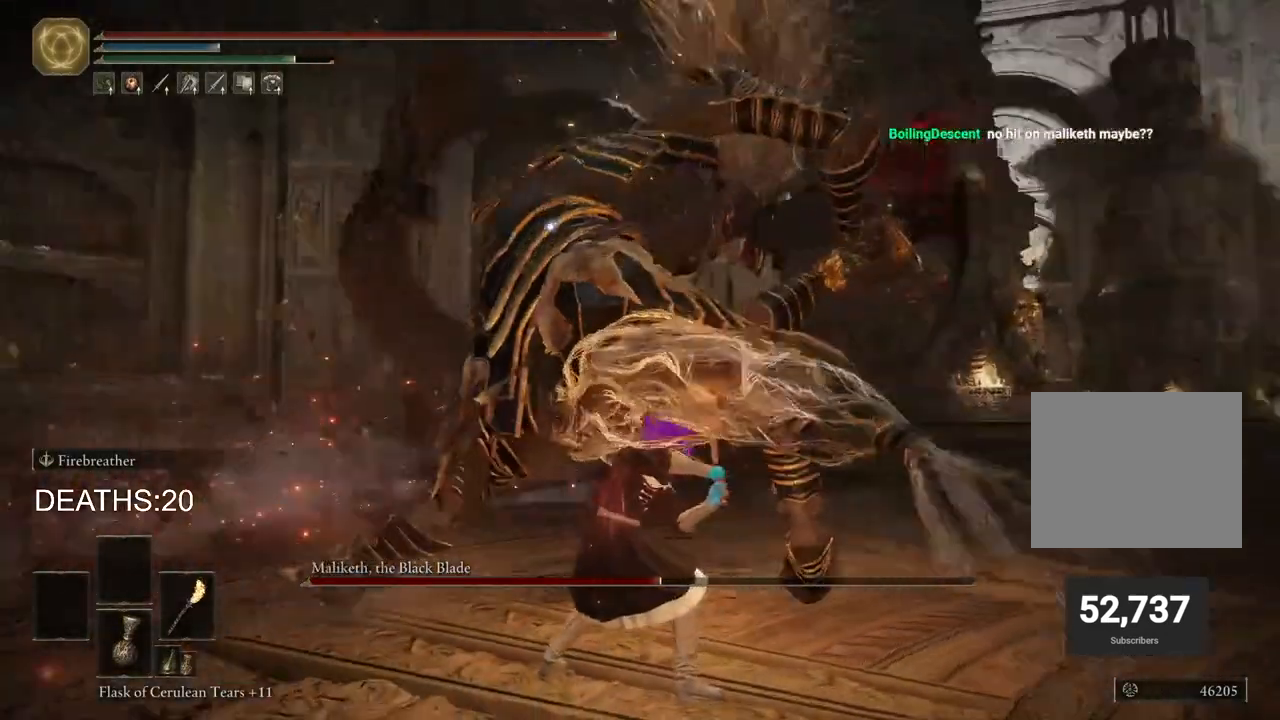
{"buttons": ["R2"], "left_stick": "up", "right_stick": "center", "events": [[500, "left_stick", "up"]]}
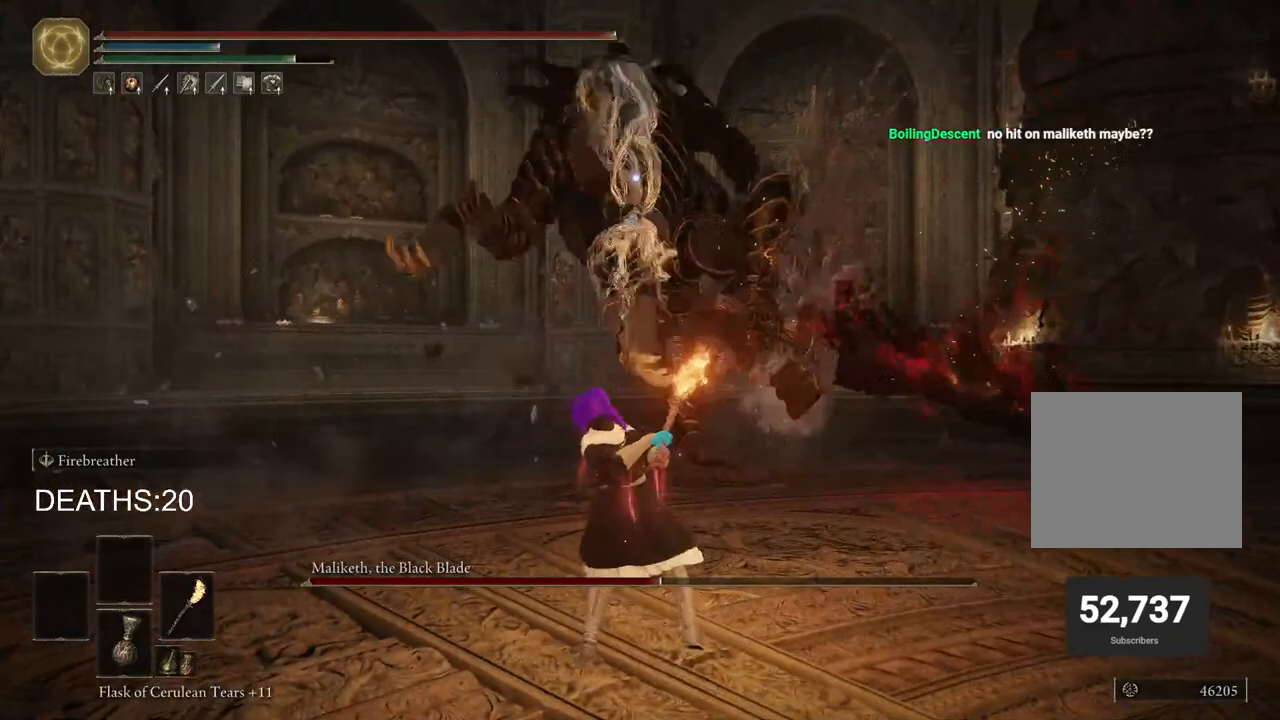
{"buttons": [], "left_stick": "down-right", "right_stick": "center", "events": [[150, "R2", "up"], [317, "left_stick", "right"], [500, "left_stick", "down-right"]]}
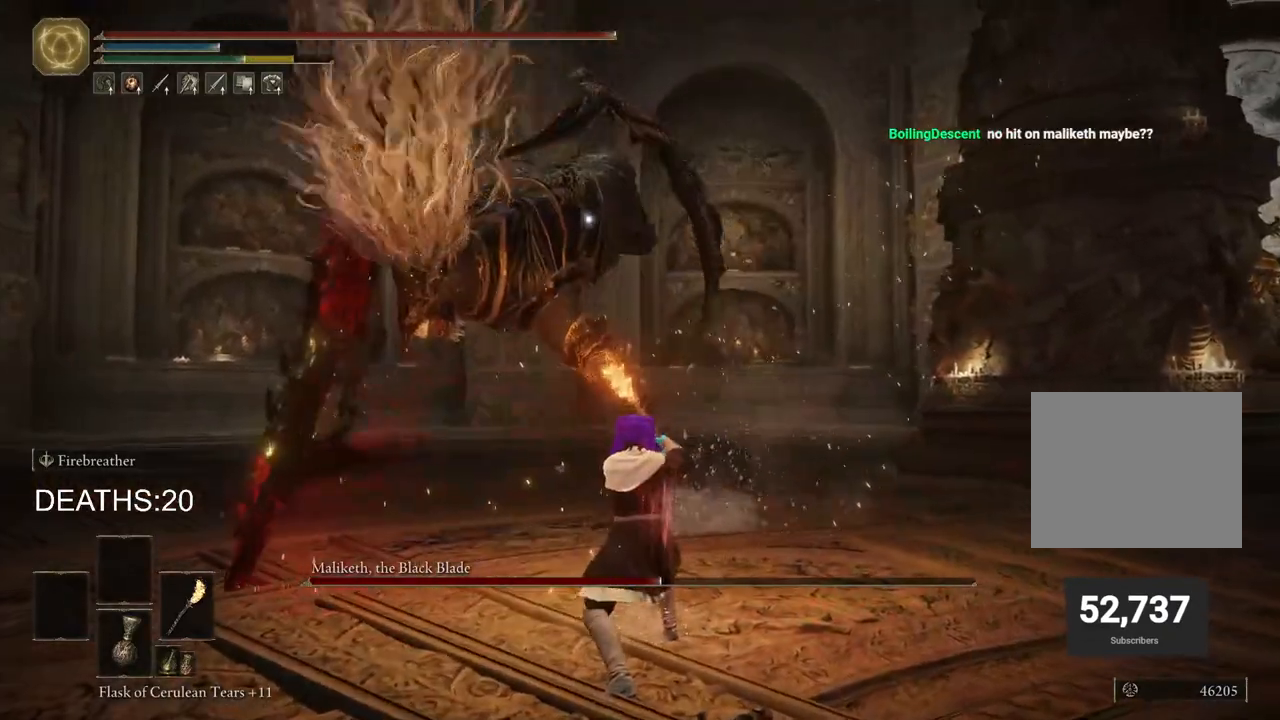
{"buttons": ["CIRCLE", "DPAD_DOWN"], "left_stick": "down", "right_stick": "center", "events": [[167, "CIRCLE", "down"], [433, "left_stick", "down"], [483, "DPAD_DOWN", "down"]]}
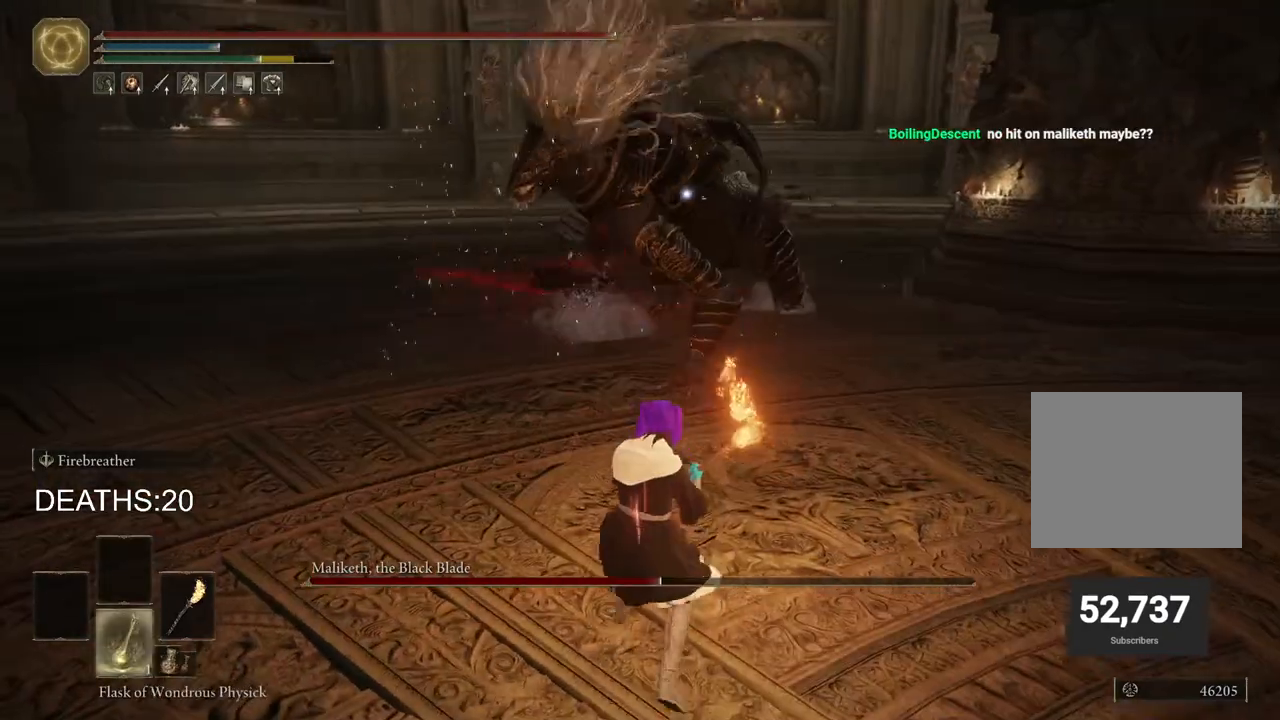
{"buttons": ["CIRCLE"], "left_stick": "down", "right_stick": "center", "events": [[83, "DPAD_DOWN", "up"], [300, "CIRCLE", "up"], [367, "CIRCLE", "down"]]}
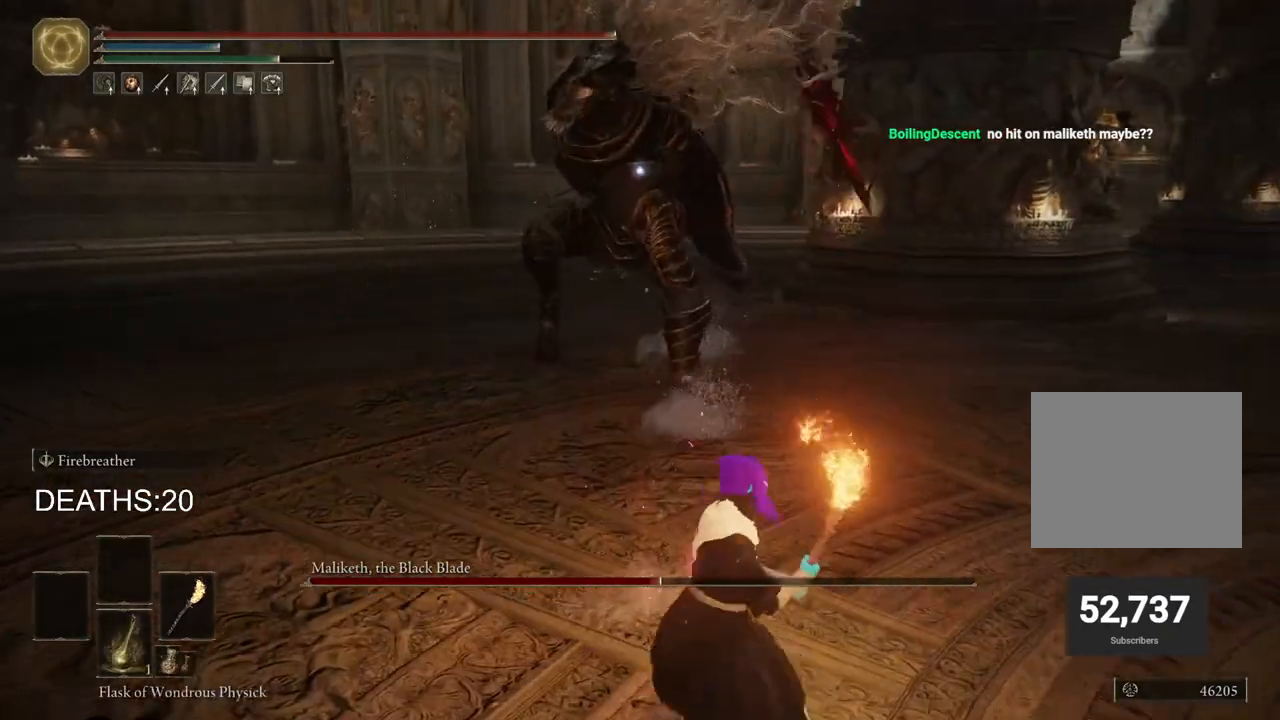
{"buttons": [], "left_stick": "down", "right_stick": "center", "events": [[233, "CIRCLE", "up"], [317, "CIRCLE", "down"], [400, "CIRCLE", "up"]]}
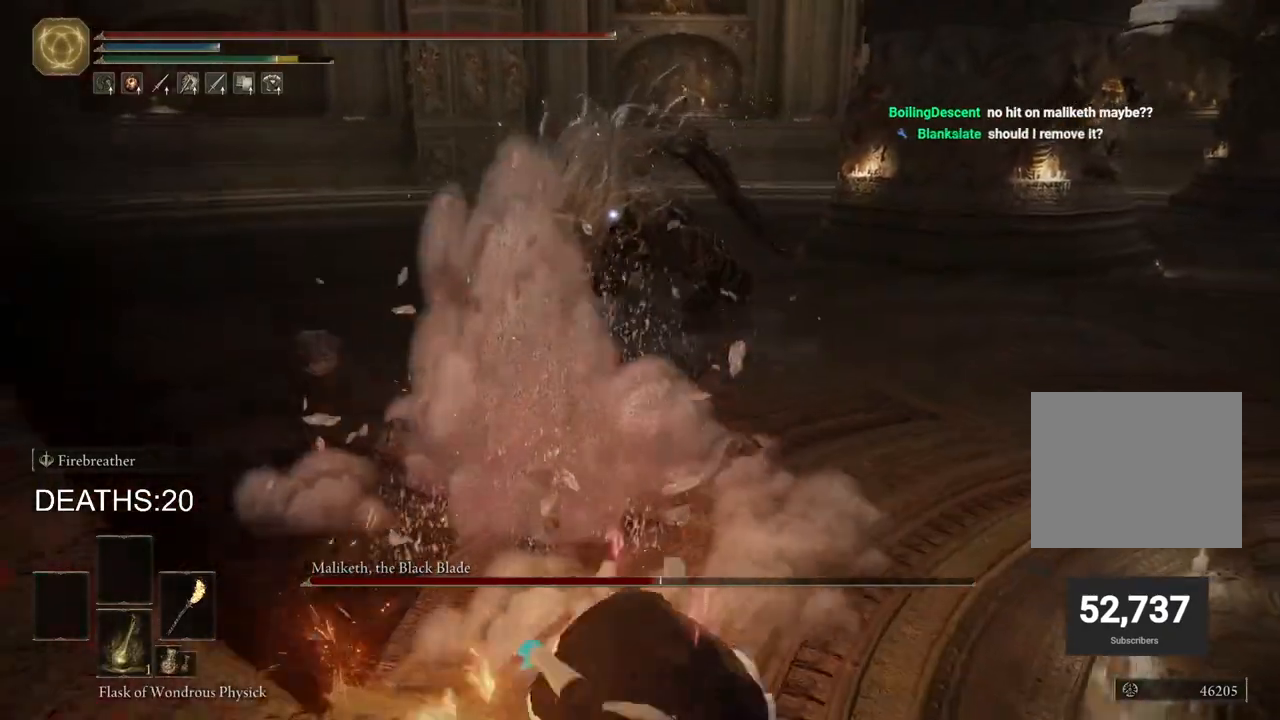
{"buttons": [], "left_stick": "down", "right_stick": "center", "events": [[417, "SQUARE", "down"], [500, "SQUARE", "up"]]}